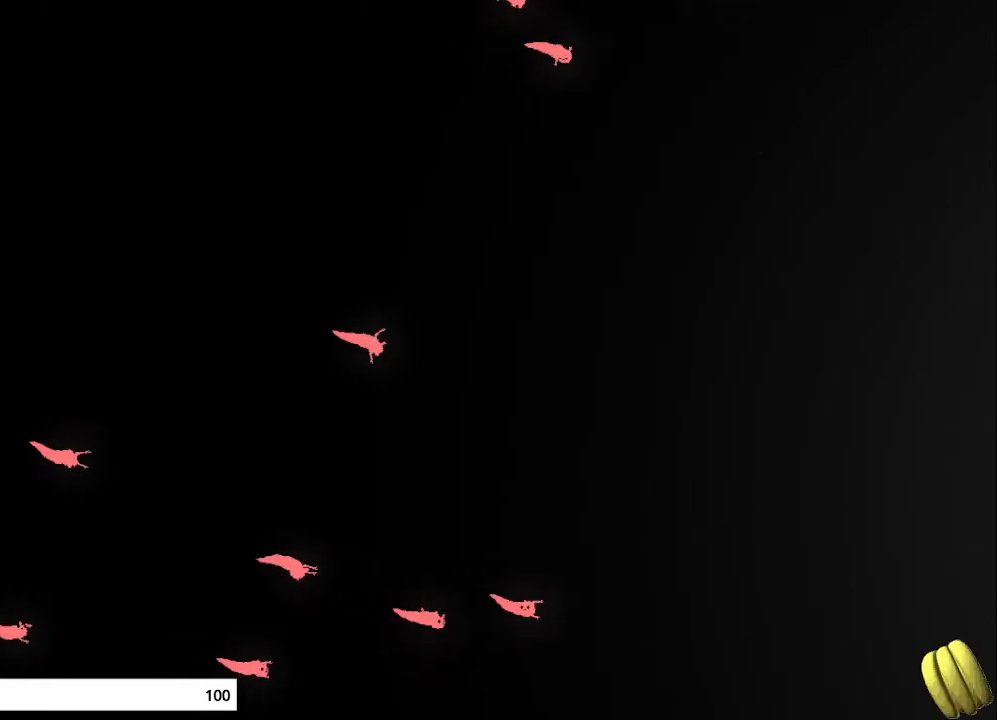
Gameplay with keyboard and mouse; each line is a JSON object with the keys held at the frame after it. "events" lists presses ("down") and releases ("up") of "down", "grab", "jump", "left", "right", "throw" and "up" between this image and that frame as [ms after this image, input, new state], when the widget could be followed in between. No other keys are recorded. "mouse_move" is the direction in which the mouse moves at that frame (one of eight, or "still"), when it could be read. Mouse buttons are not recorded. Key names are as the overlay labels them; some are game actions (e.g. jump) rather than physical keys.
{"keys": ["right"], "mouse_move": "down-right", "events": []}
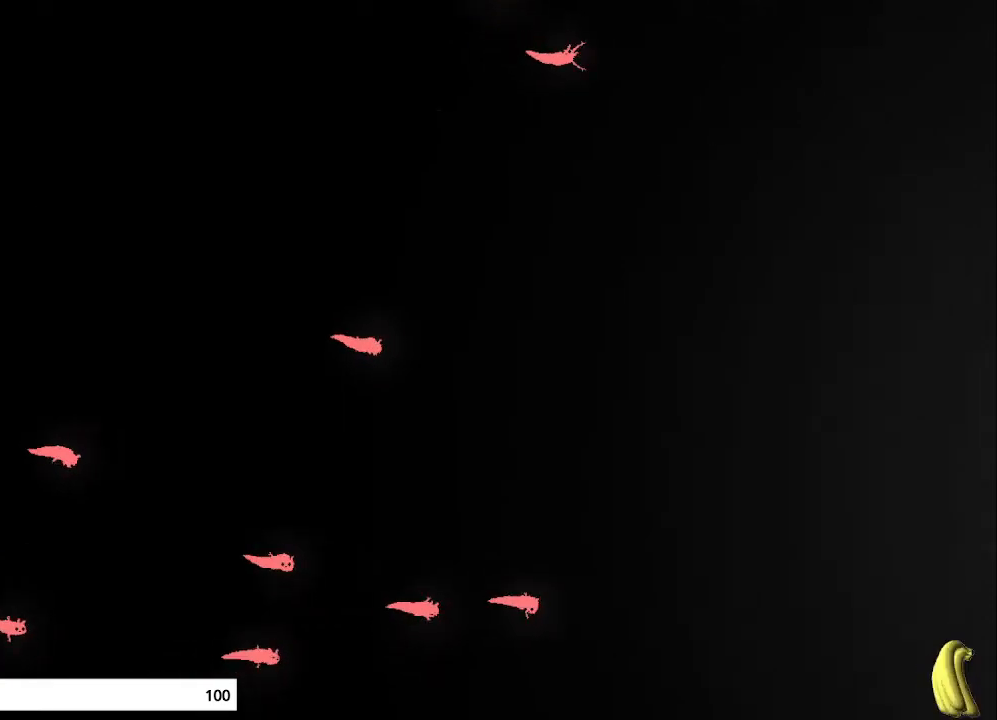
{"keys": ["right"], "mouse_move": "right", "events": []}
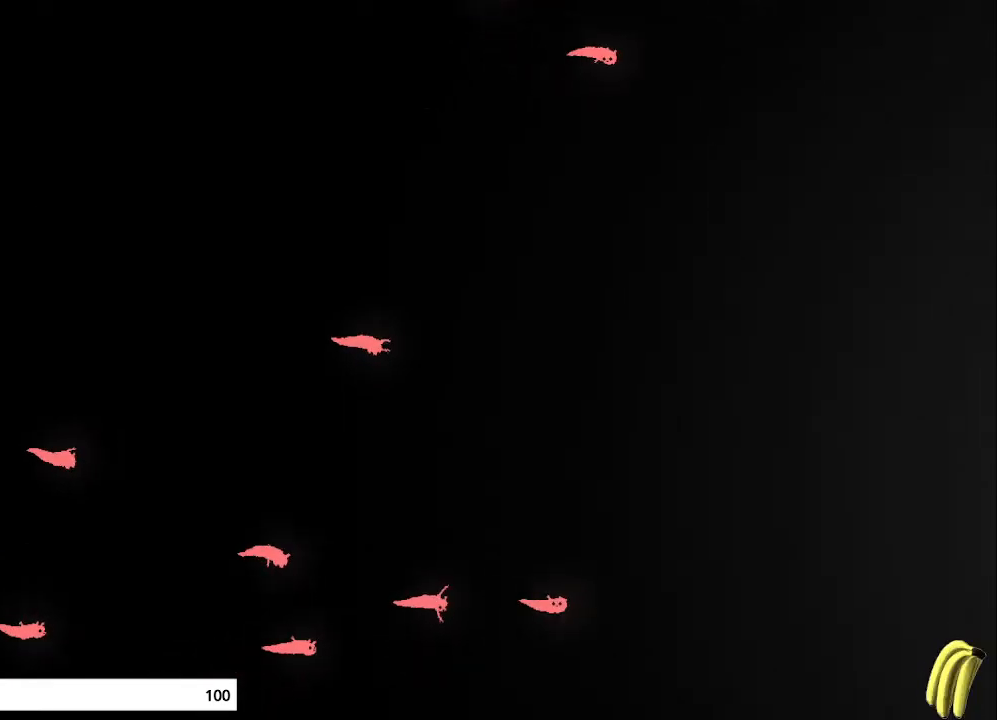
{"keys": ["right"], "mouse_move": "right", "events": []}
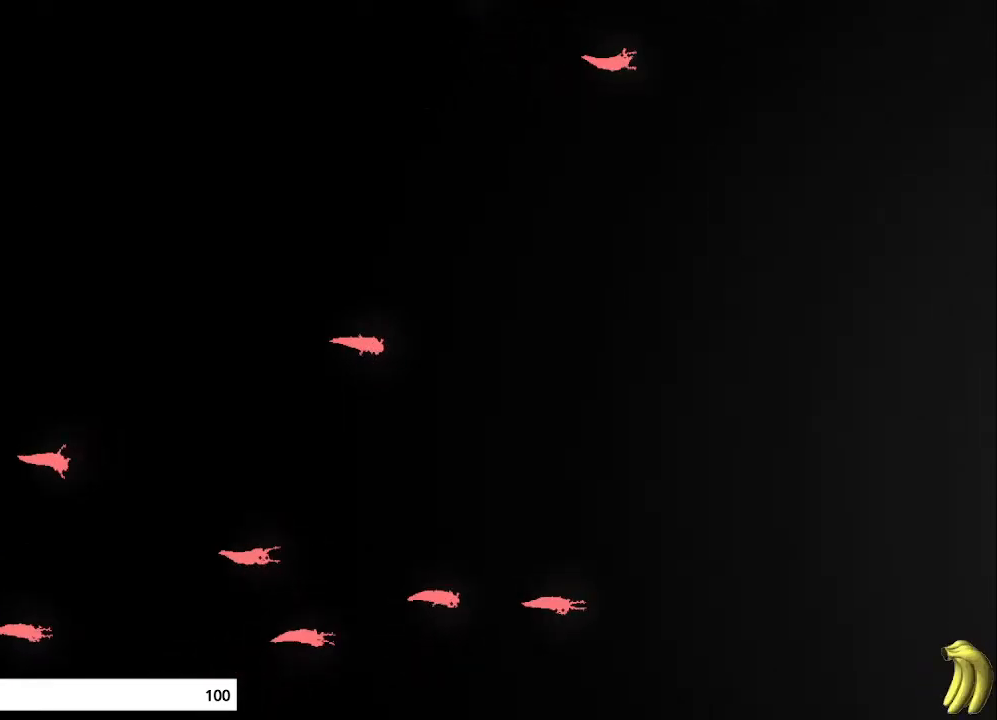
{"keys": ["right"], "mouse_move": "right", "events": []}
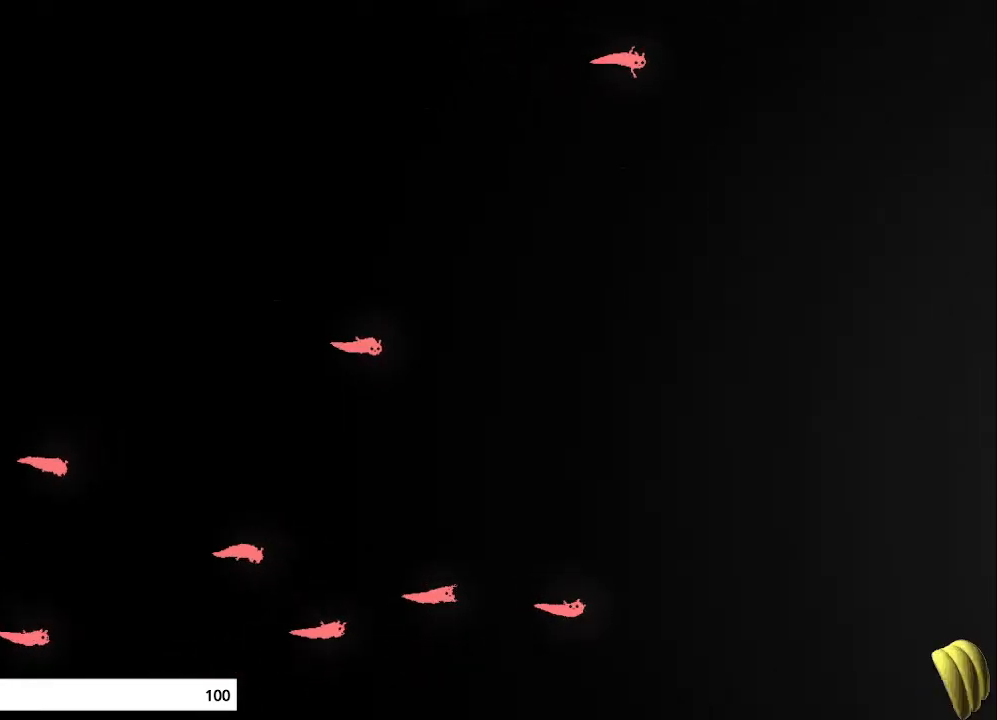
{"keys": ["right"], "mouse_move": "right", "events": []}
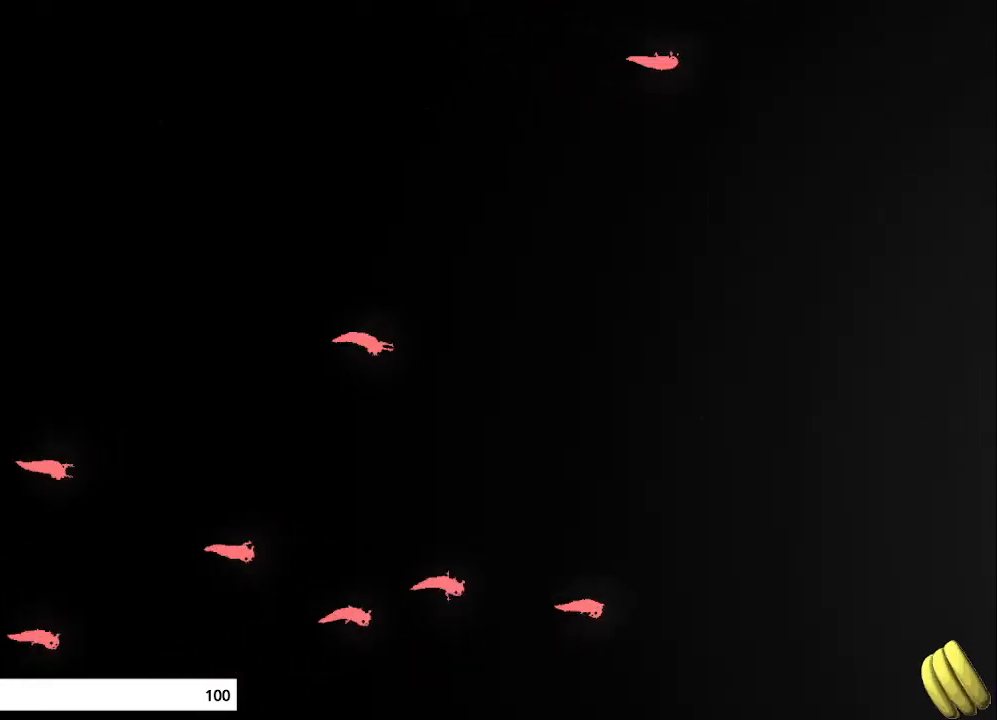
{"keys": ["right"], "mouse_move": "right", "events": [[67, "down", "down"], [133, "down", "up"]]}
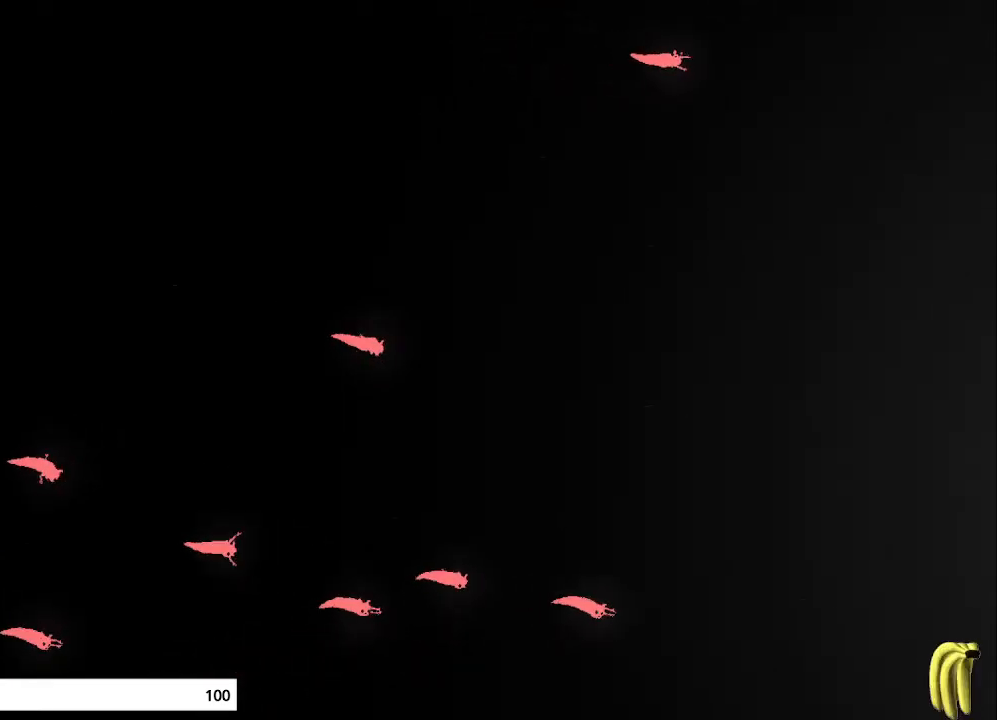
{"keys": ["right"], "mouse_move": "right", "events": []}
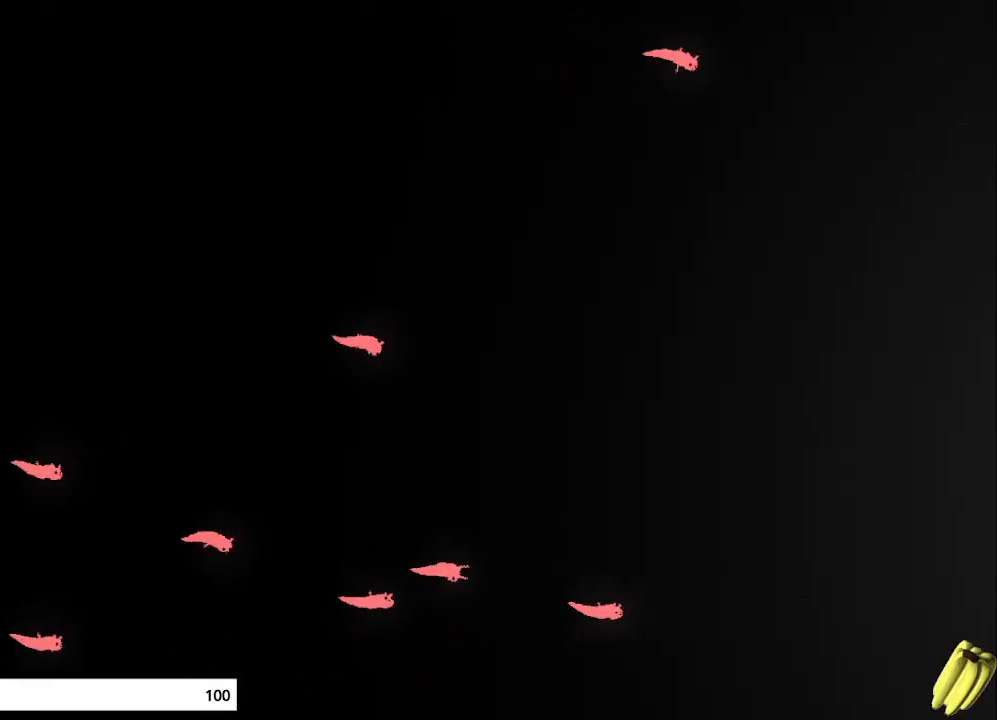
{"keys": ["right"], "mouse_move": "right", "events": []}
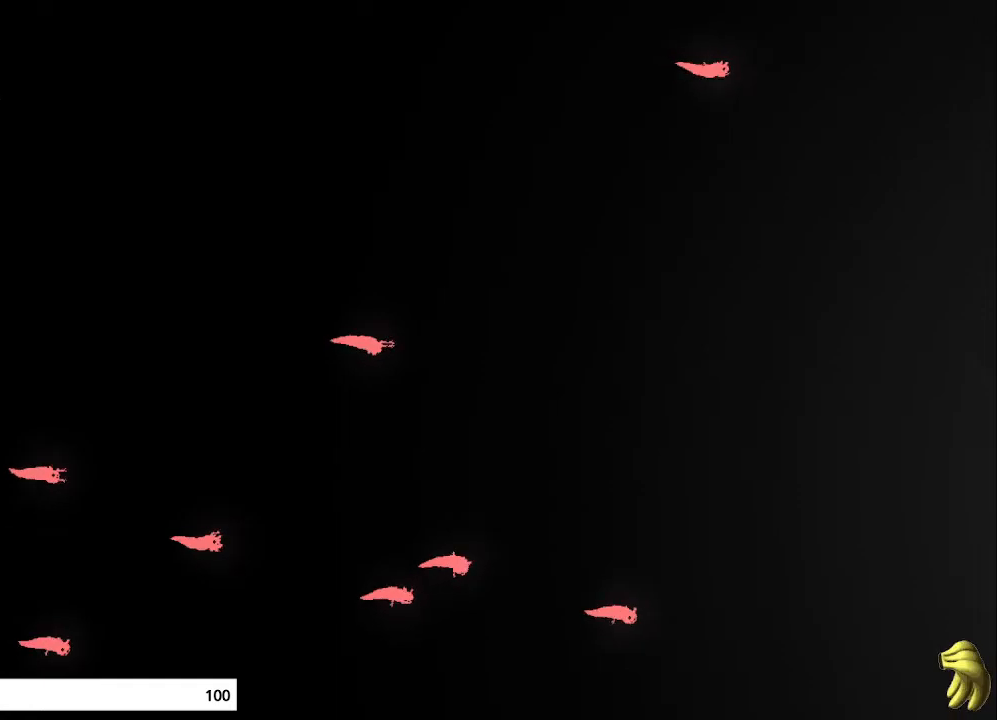
{"keys": ["right"], "mouse_move": "right", "events": [[400, "down", "down"], [467, "down", "up"]]}
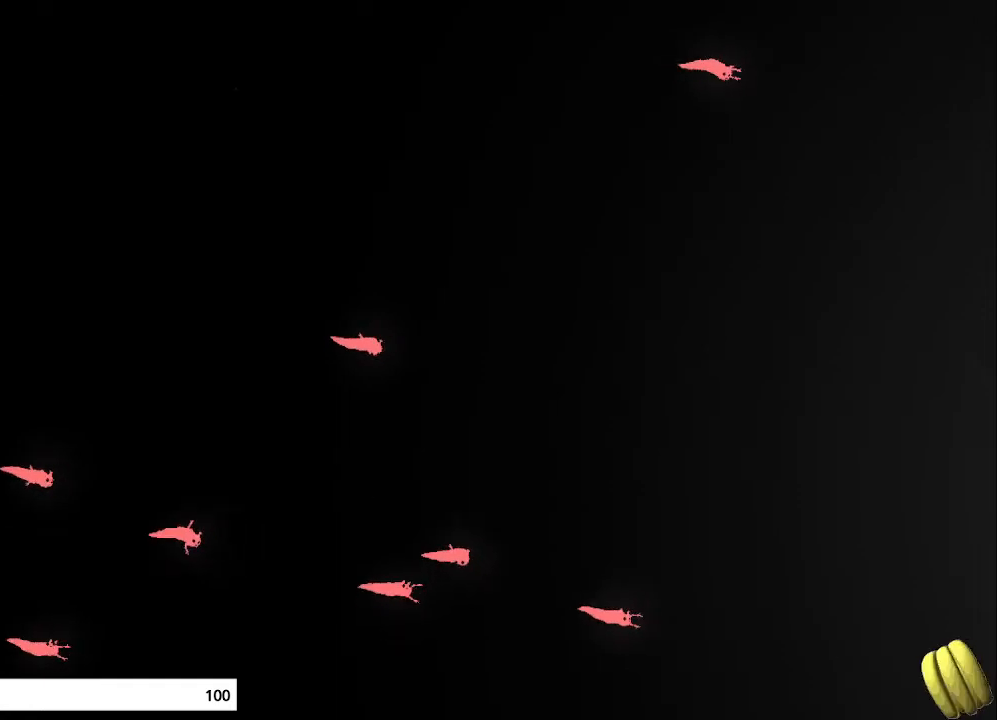
{"keys": ["right"], "mouse_move": "right", "events": [[133, "down", "down"], [167, "down", "up"], [433, "down", "down"], [500, "down", "up"]]}
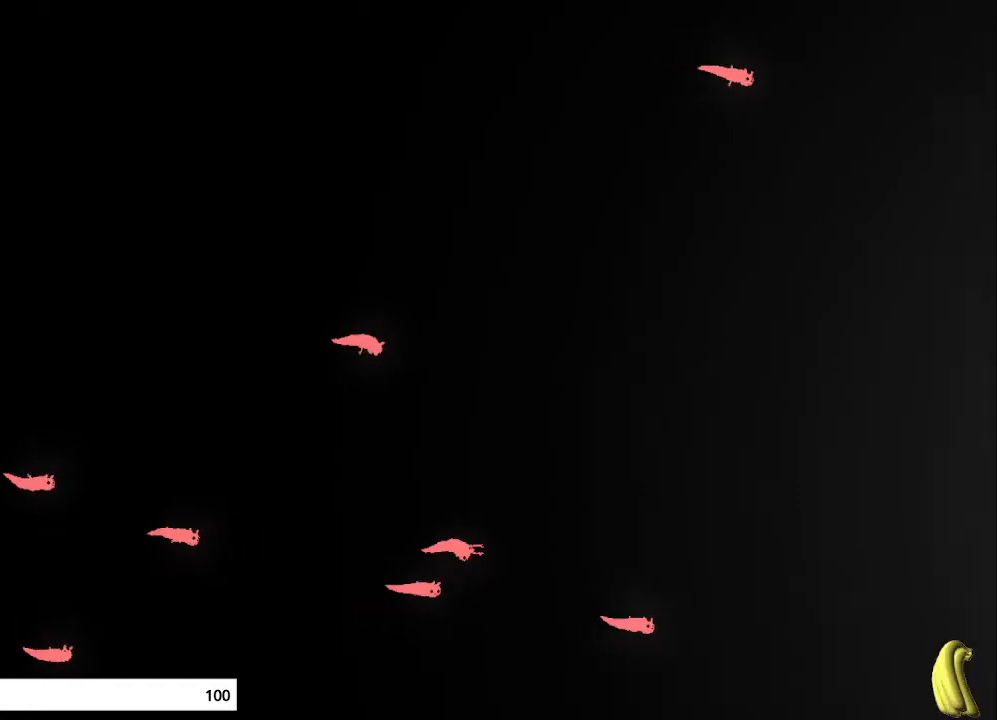
{"keys": ["right"], "mouse_move": "right", "events": []}
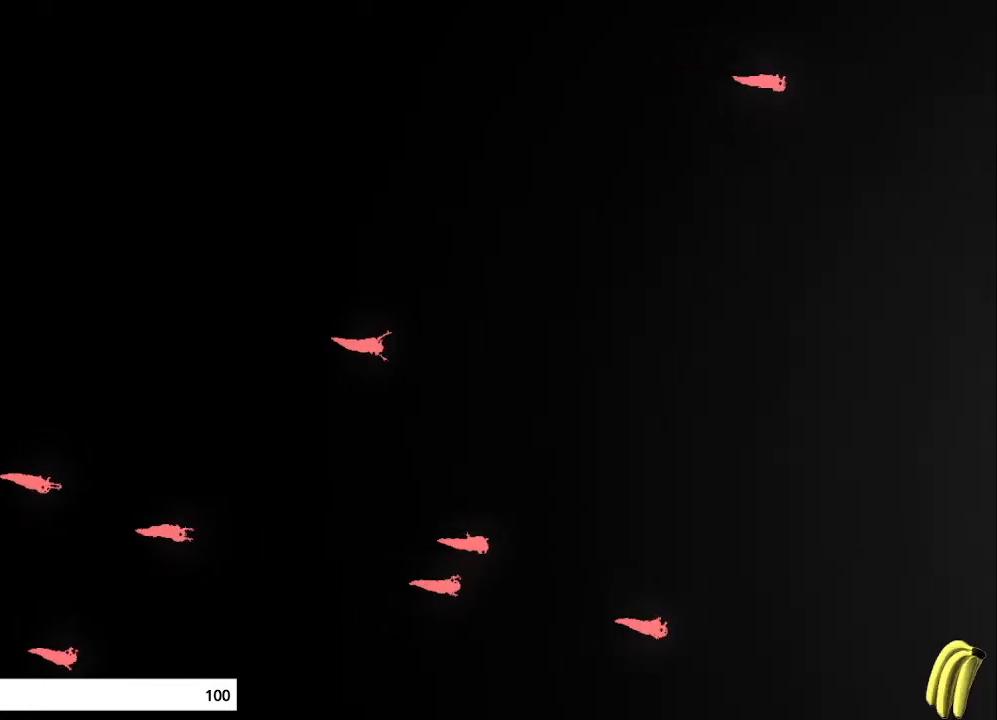
{"keys": ["right"], "mouse_move": "right", "events": []}
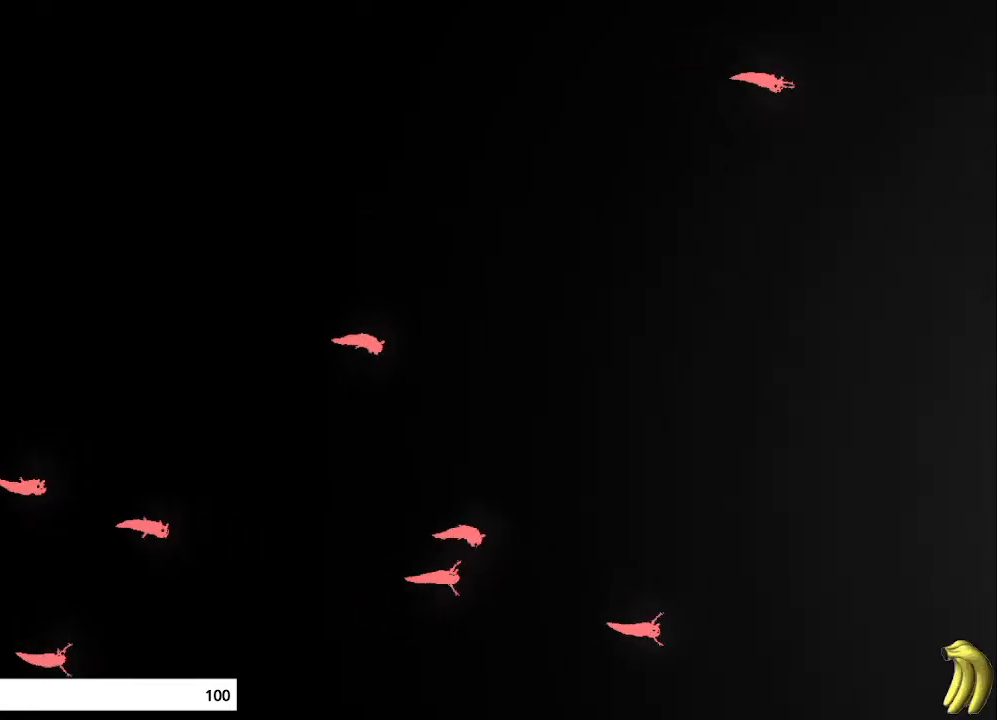
{"keys": ["right", "up"], "mouse_move": "up-right", "events": [[467, "up", "down"]]}
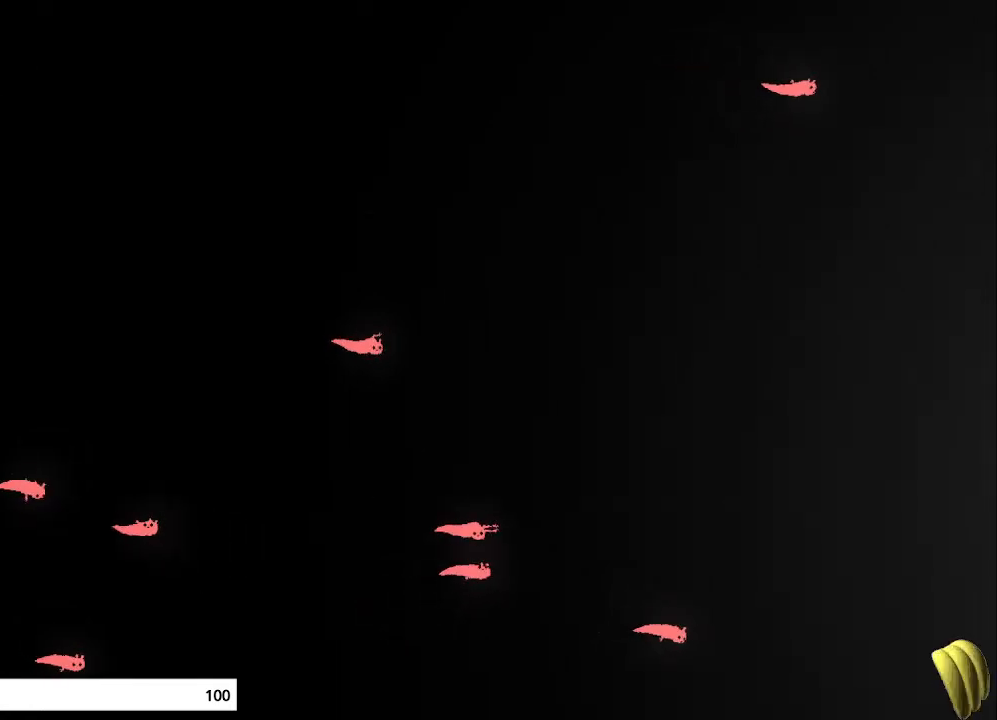
{"keys": ["right"], "mouse_move": "up-right", "events": [[33, "up", "up"]]}
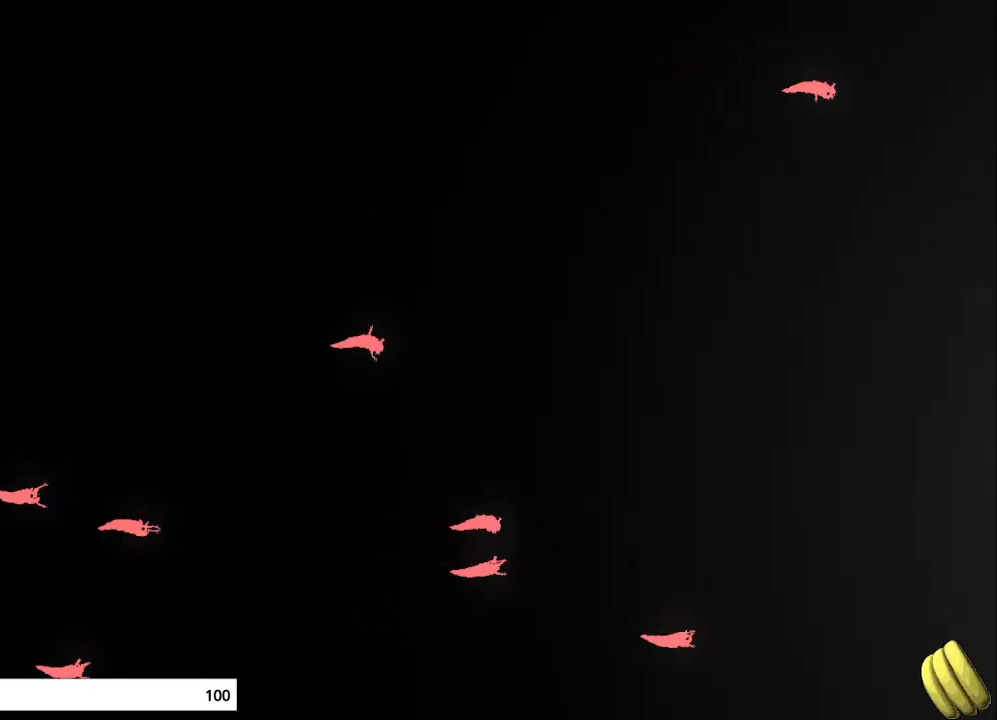
{"keys": ["right"], "mouse_move": "right", "events": []}
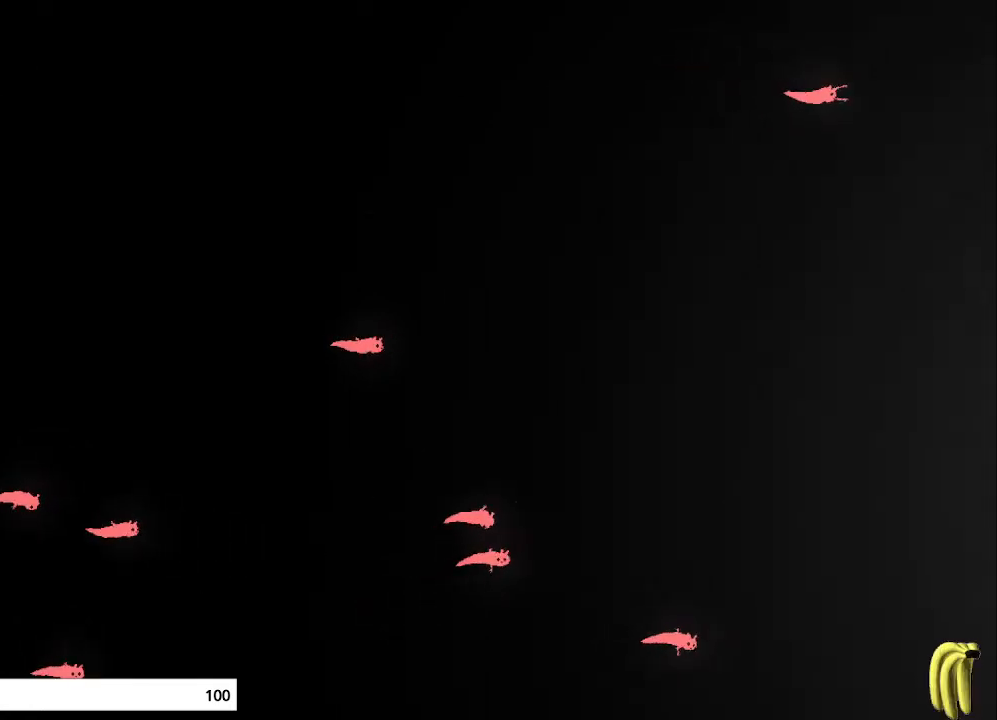
{"keys": ["right"], "mouse_move": "right", "events": []}
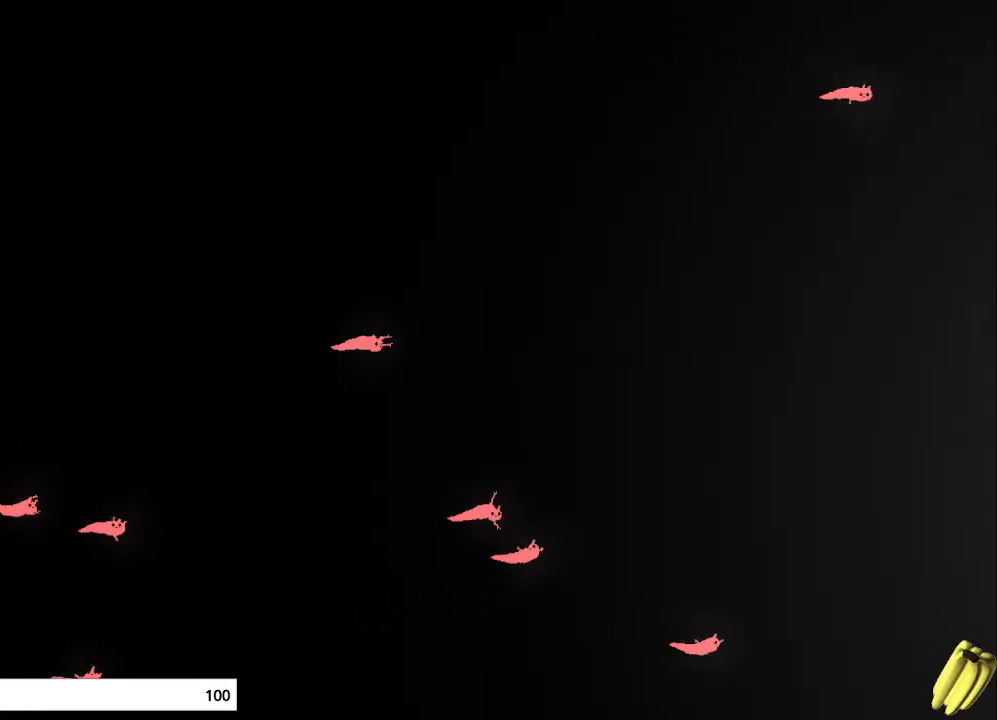
{"keys": ["right"], "mouse_move": "right", "events": []}
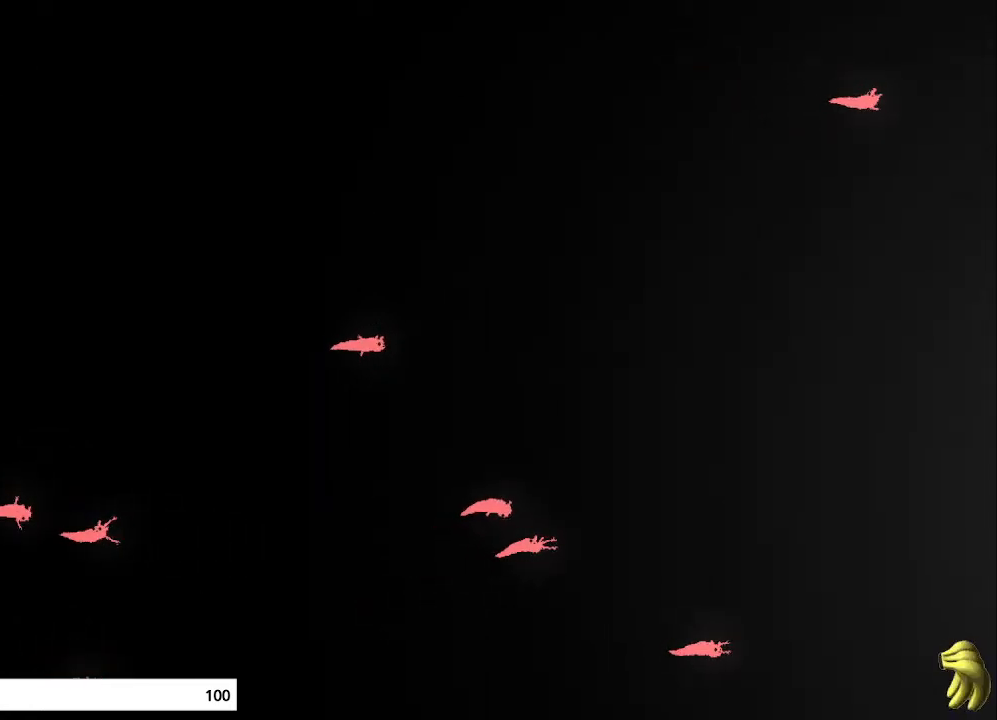
{"keys": ["right"], "mouse_move": "right", "events": []}
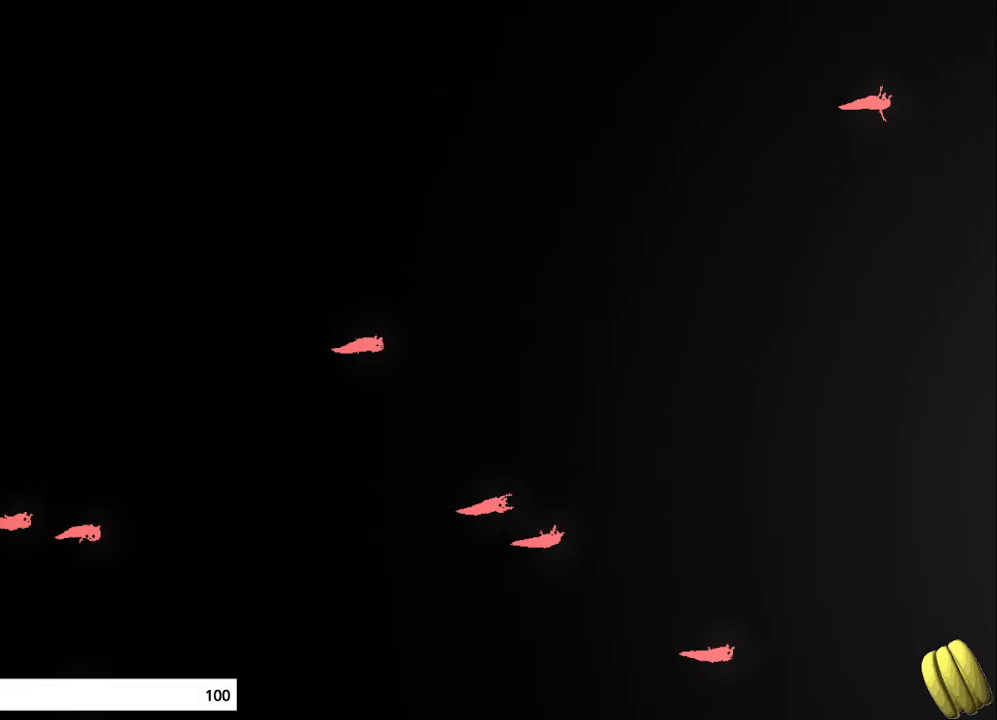
{"keys": ["right"], "mouse_move": "right", "events": []}
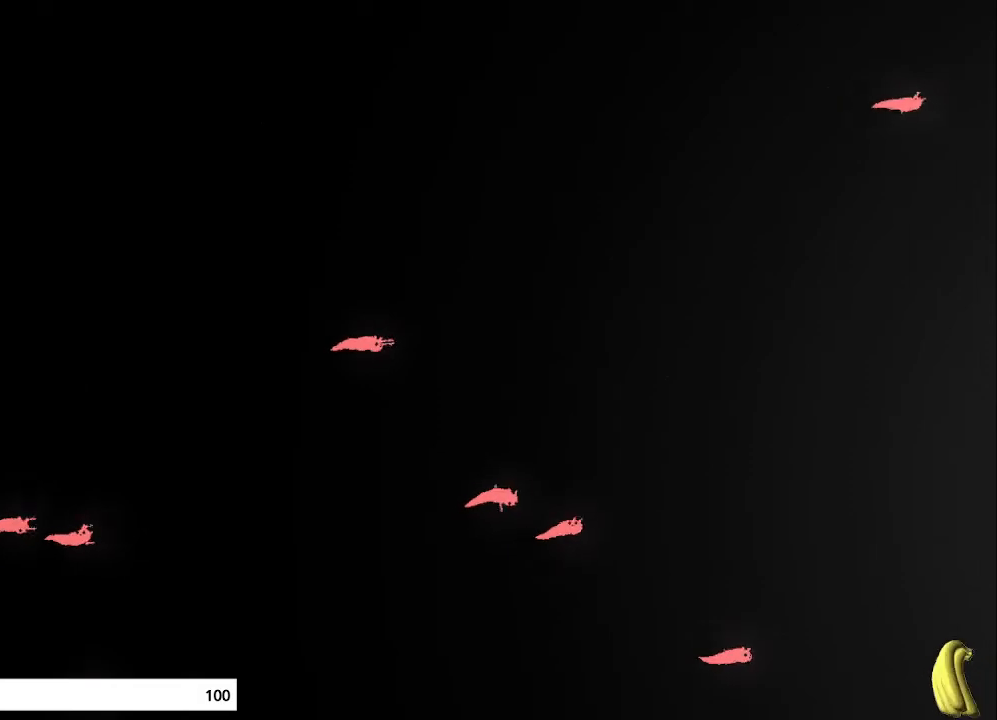
{"keys": ["right"], "mouse_move": "right", "events": []}
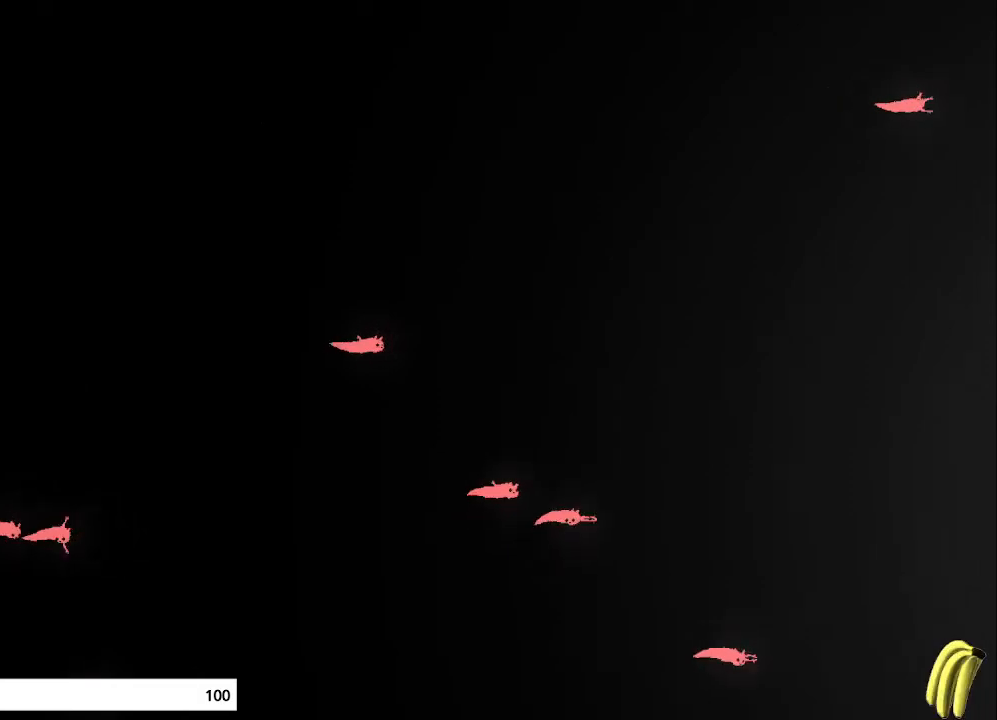
{"keys": ["right"], "mouse_move": "right", "events": []}
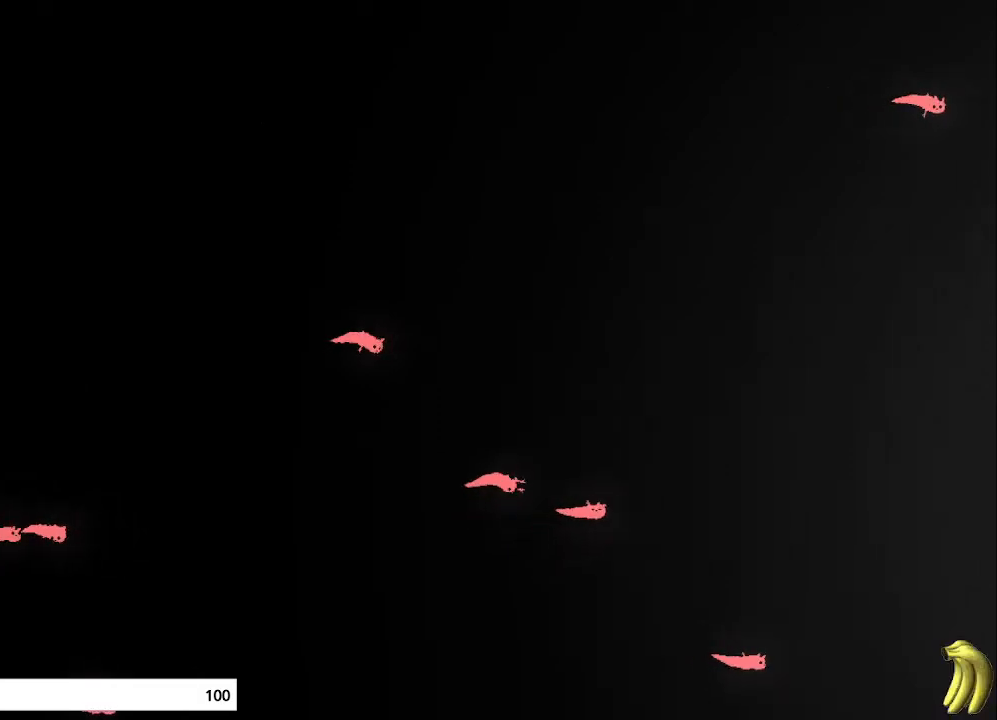
{"keys": ["right"], "mouse_move": "down-right", "events": []}
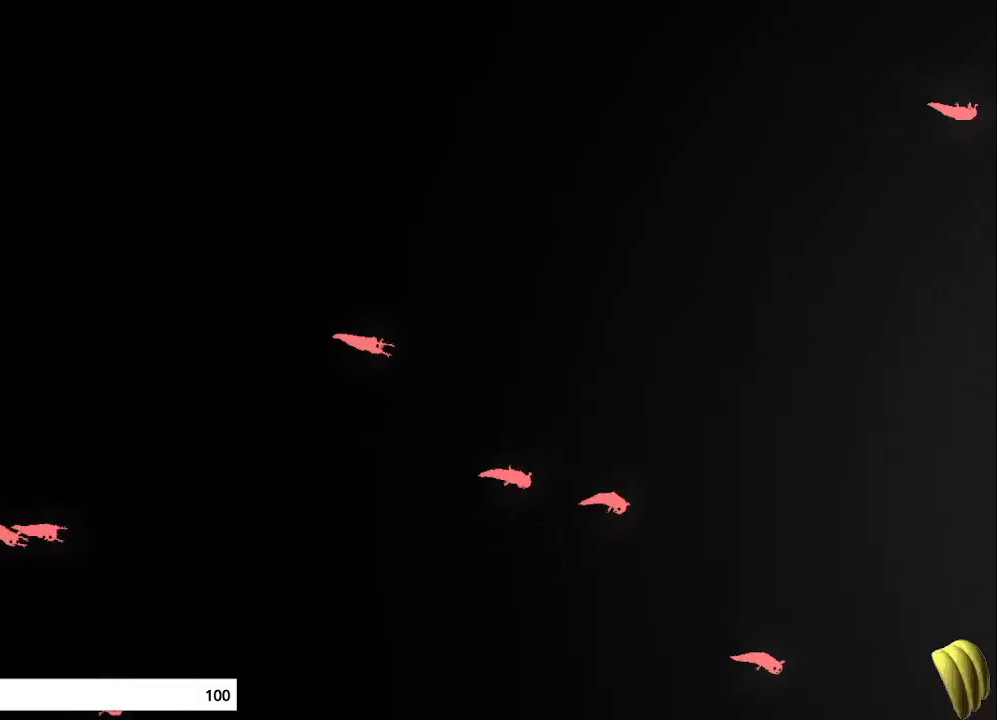
{"keys": ["down", "right"], "mouse_move": "down-right", "events": [[133, "down", "down"]]}
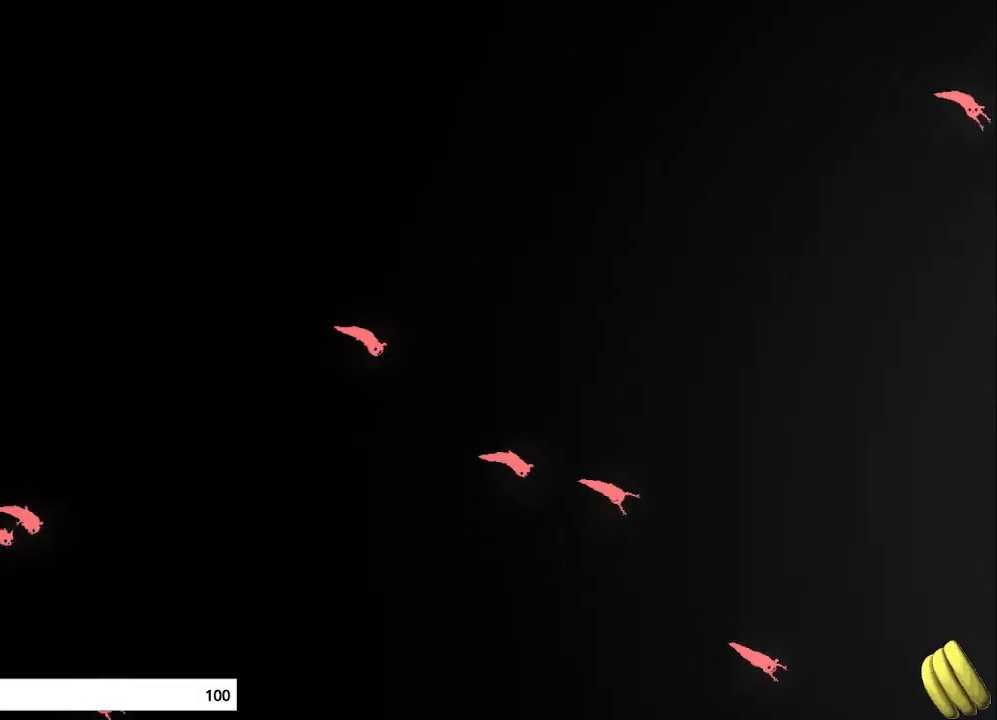
{"keys": ["right"], "mouse_move": "down-right", "events": [[467, "down", "up"]]}
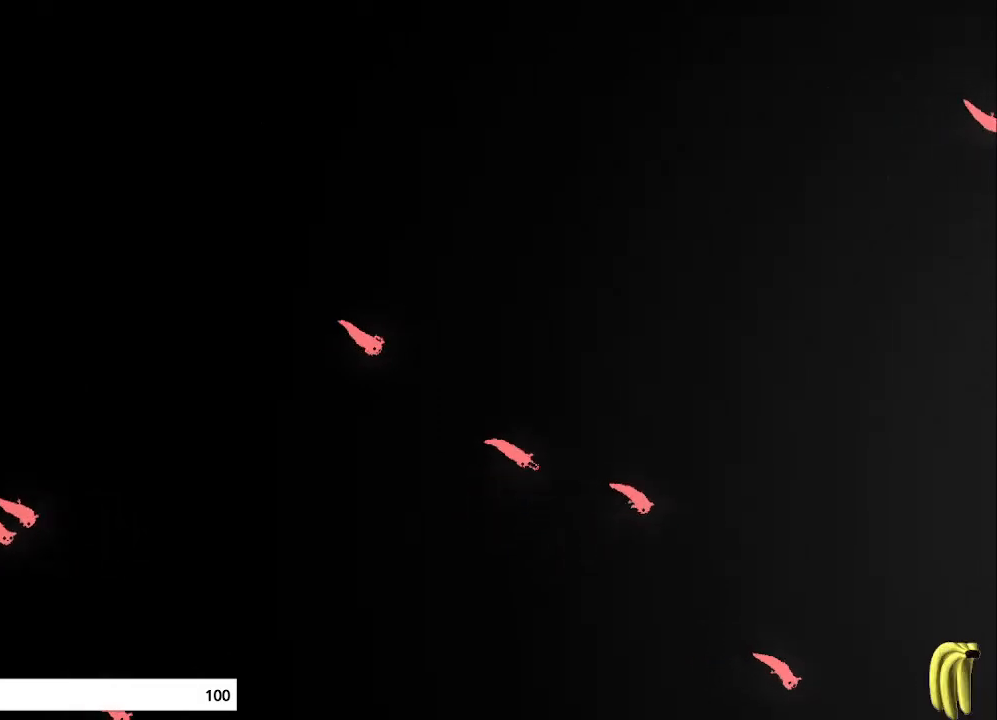
{"keys": ["right"], "mouse_move": "right", "events": []}
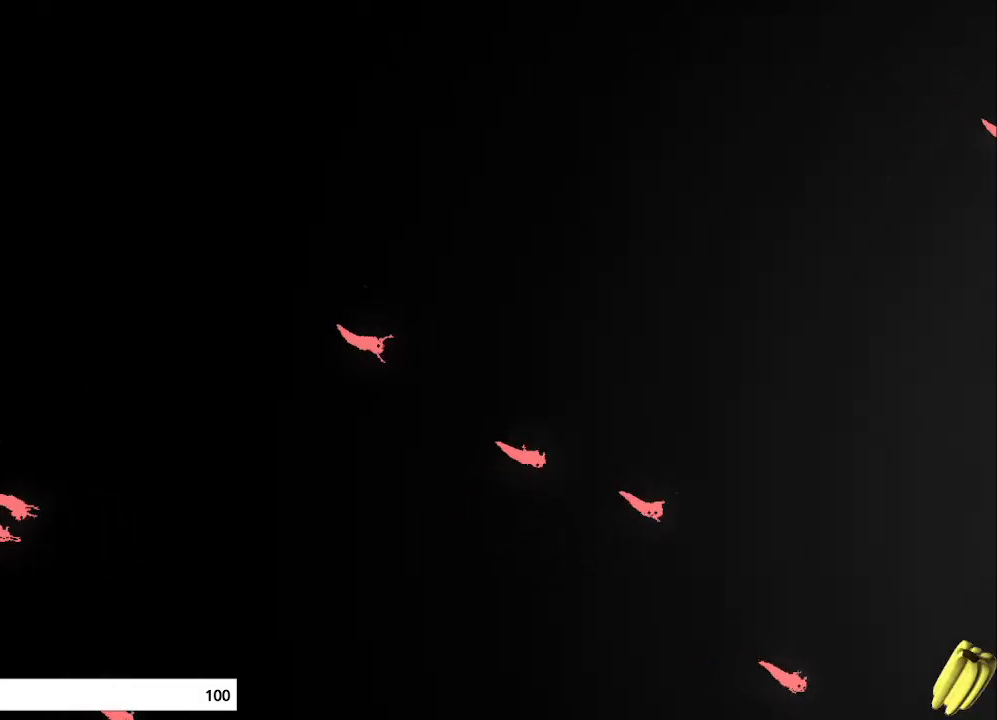
{"keys": ["up"], "mouse_move": "up-right", "events": [[500, "right", "up"], [500, "up", "down"]]}
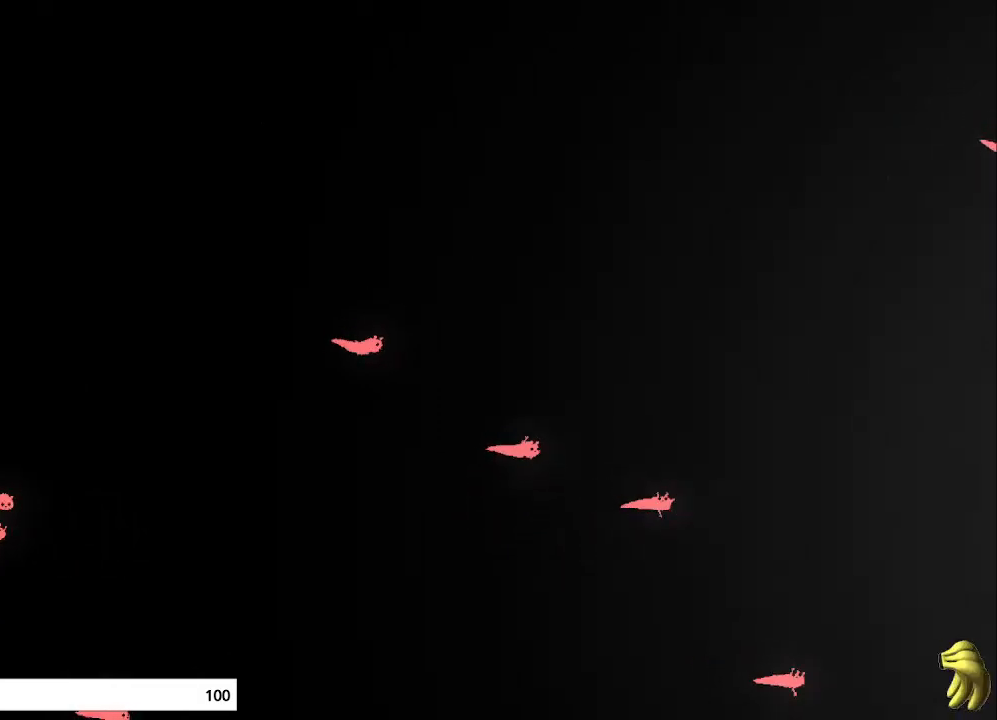
{"keys": ["up"], "mouse_move": "up", "events": []}
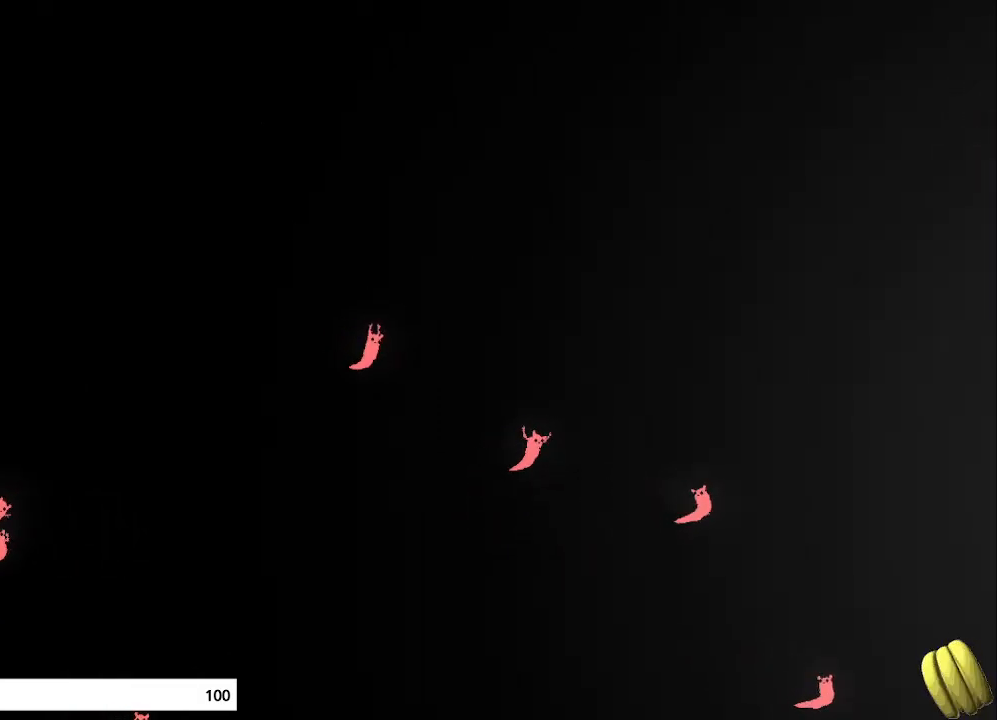
{"keys": ["right"], "mouse_move": "right", "events": [[133, "right", "down"], [200, "up", "up"]]}
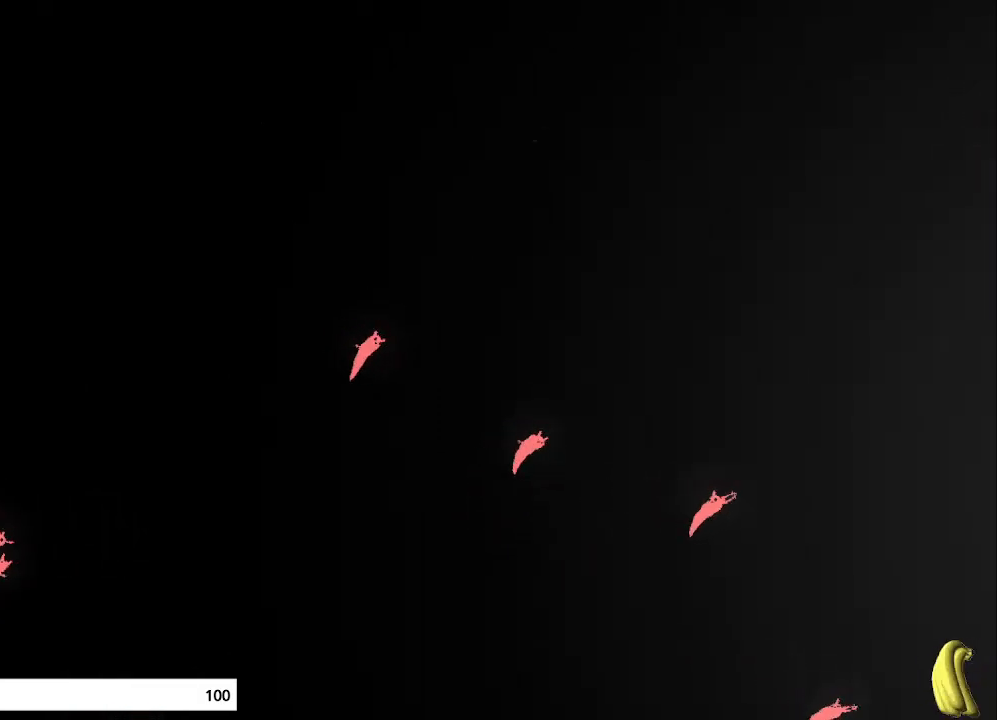
{"keys": ["right"], "events": []}